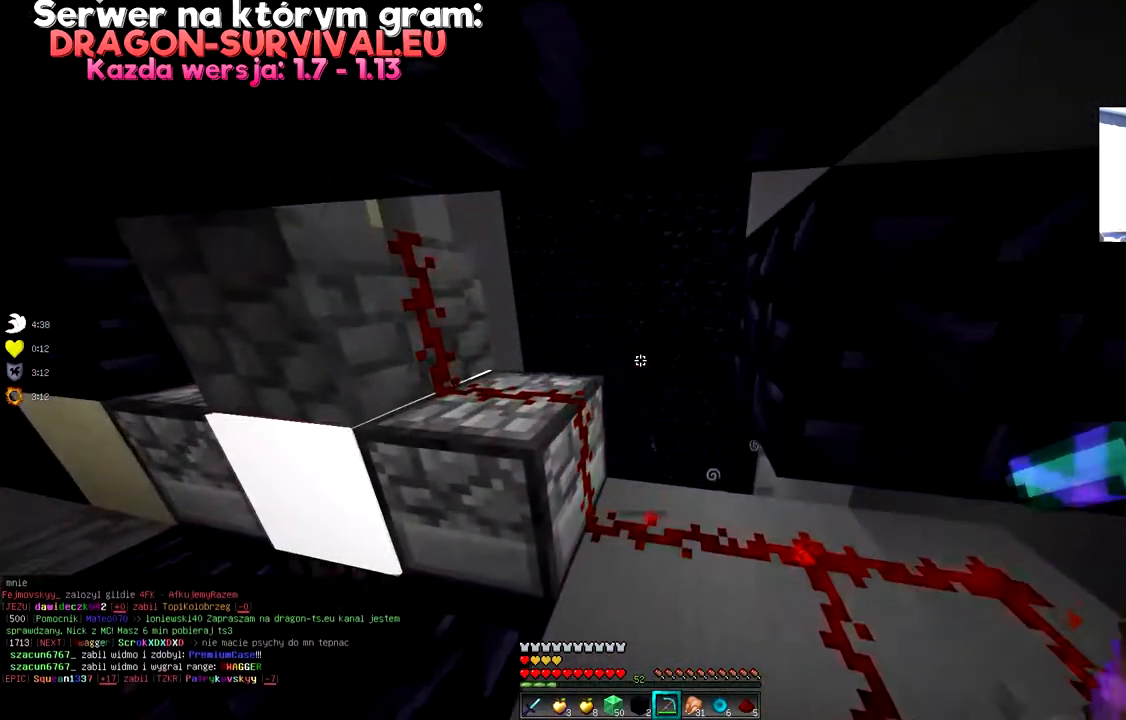
Gameplay with keyboard and mouse; each line is a JSON object with the keys and mouse buttons held at the frame after it. "events" lists presses ("down") and releases ("up") of "a", "d", "s", "space", "w", "mouse_left" and "mouse_right" between this image and that frame as [ms after this image, input, new state], when the widget could be followed in between. "mouse_left", "mouse_right" = the "left", "right" buttons of the "mouse" list. No other keys are recorded. Fast repeated clicks can show as one long hold. Mouse movement is not recorded.
{"keys": [], "mouse": [], "events": []}
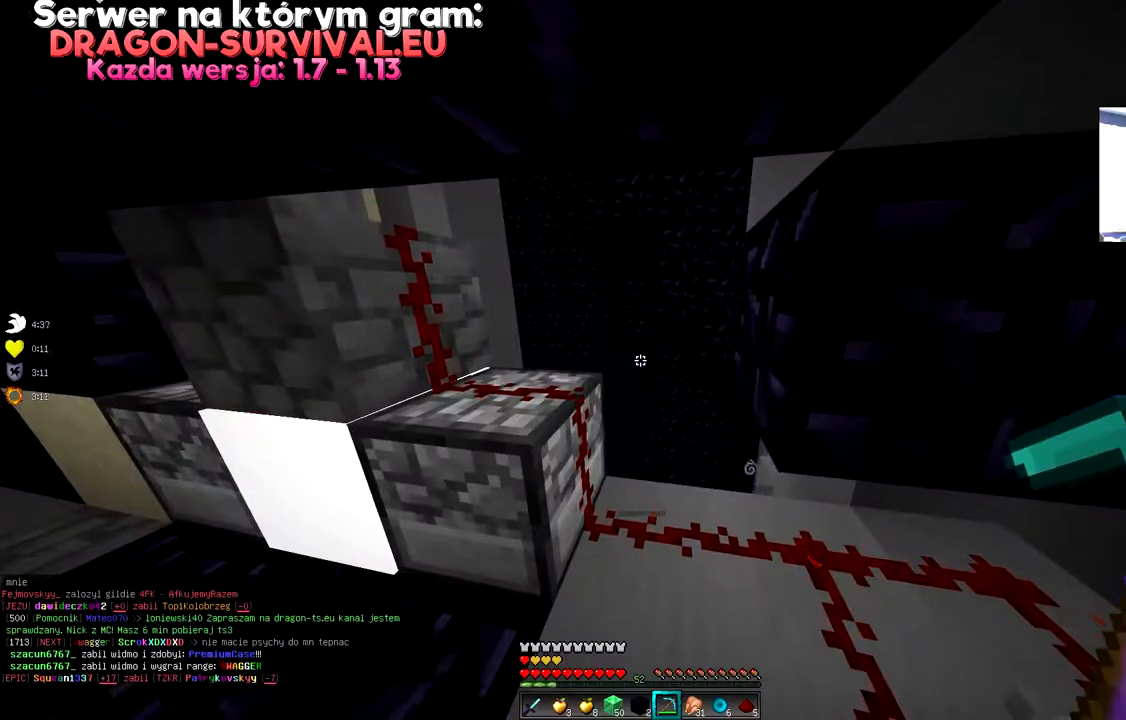
{"keys": ["s"], "mouse": [], "events": [[66, "s", "down"]]}
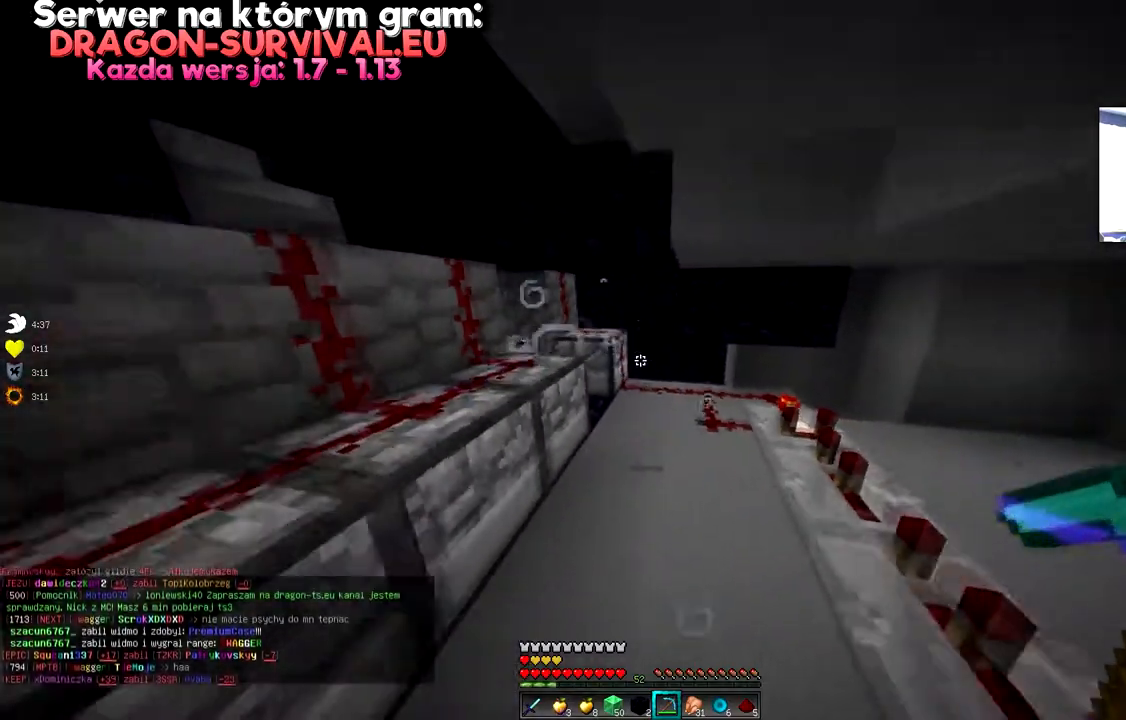
{"keys": [], "mouse": [], "events": [[234, "s", "up"]]}
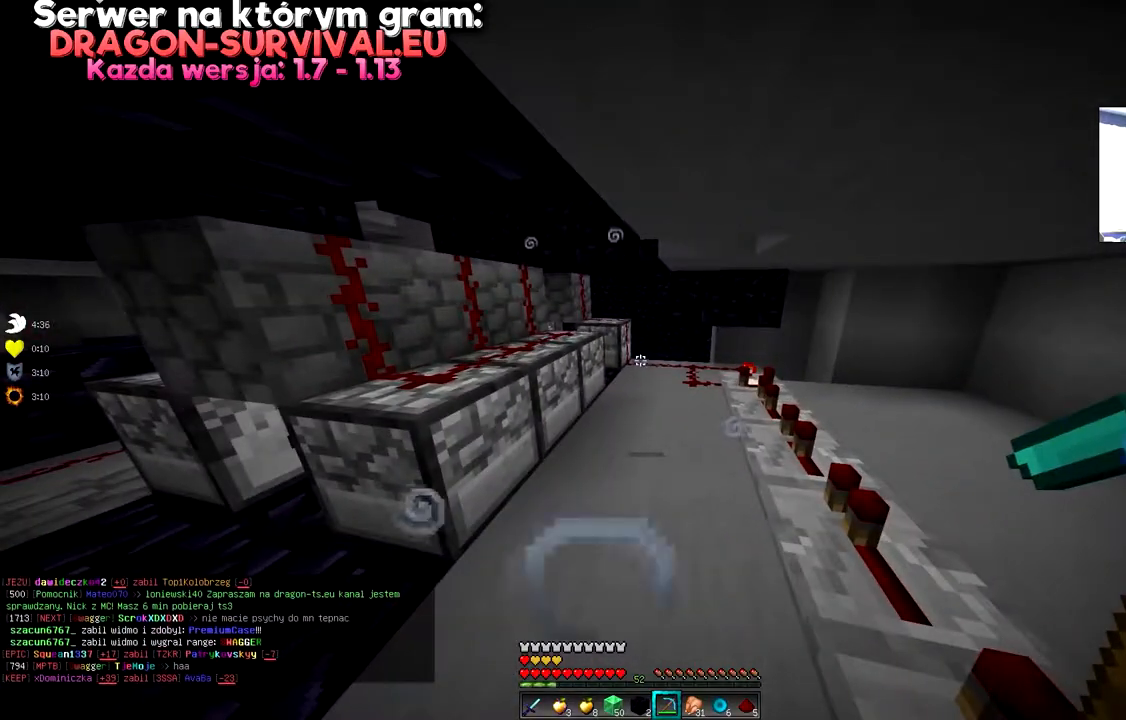
{"keys": ["w"], "mouse": [], "events": [[300, "w", "down"]]}
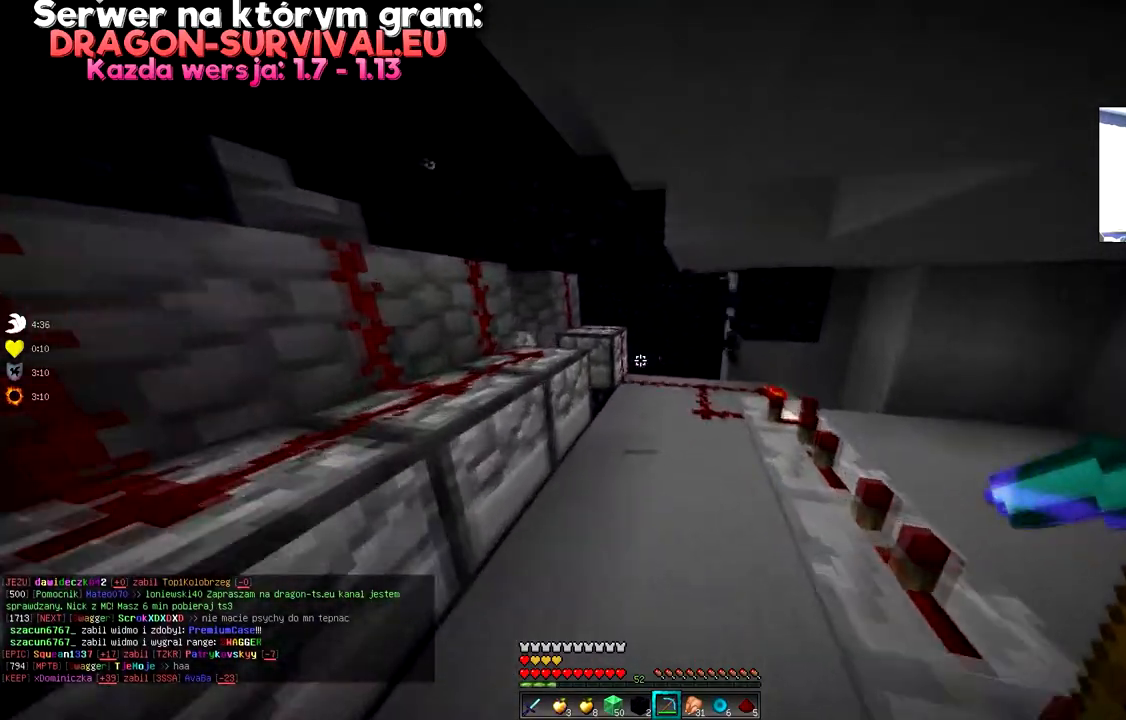
{"keys": [], "mouse": [], "events": [[67, "w", "up"]]}
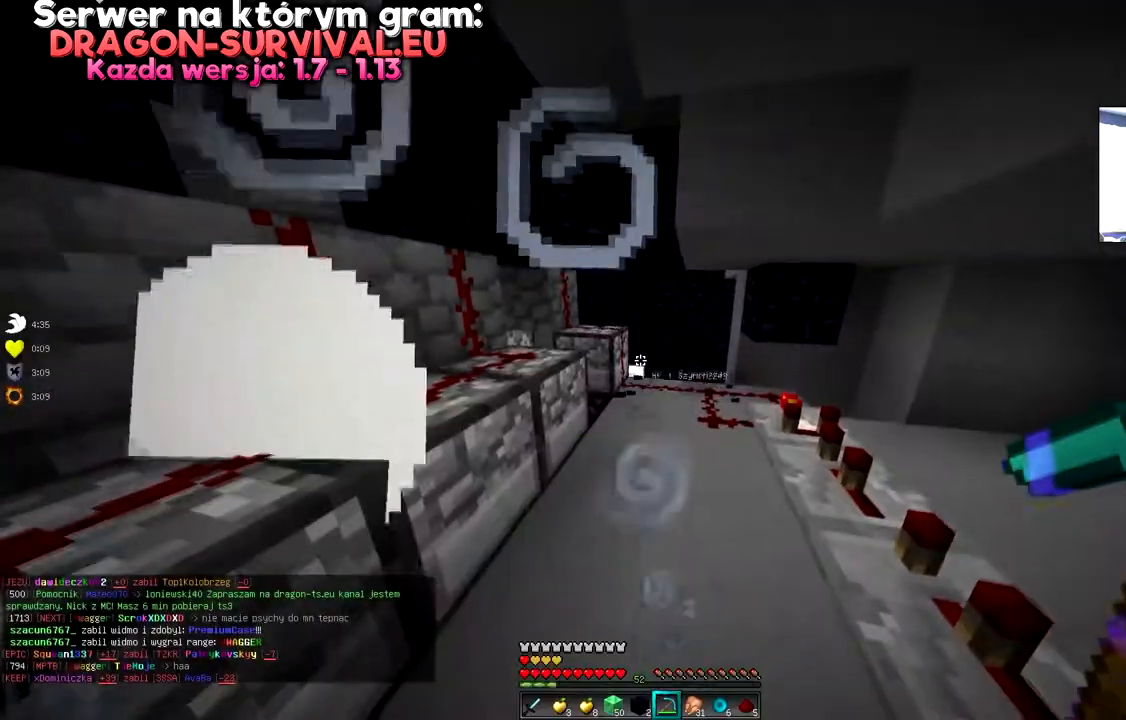
{"keys": [], "mouse": [], "events": []}
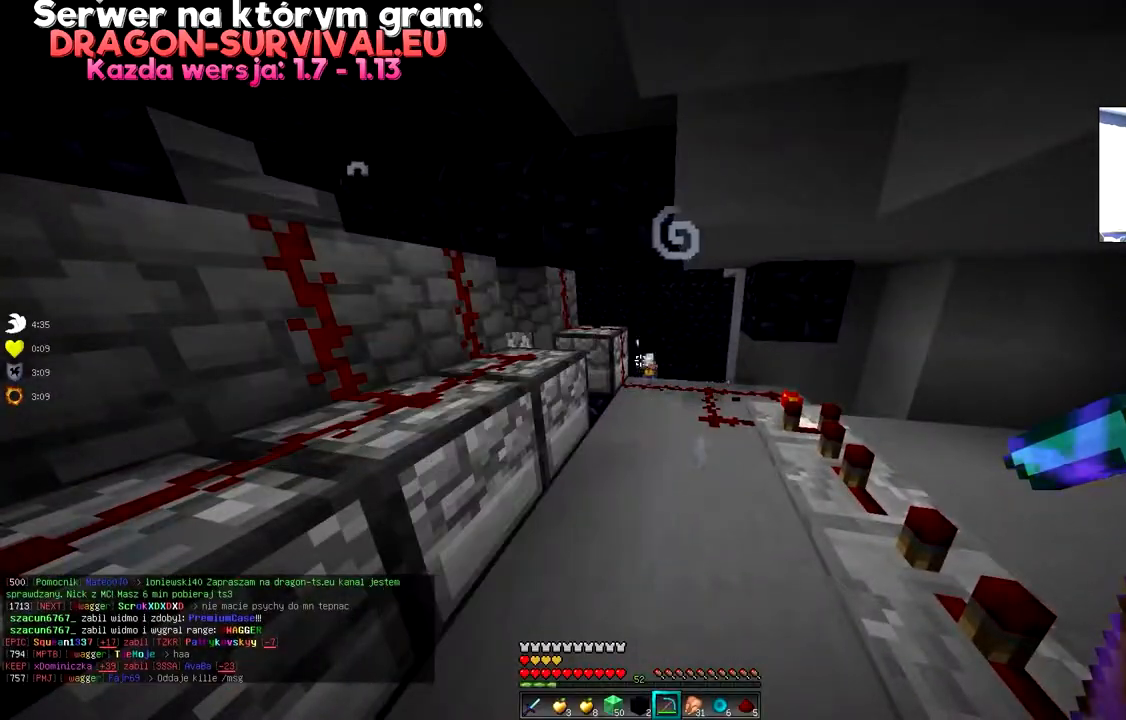
{"keys": [], "mouse": [], "events": [[67, "w", "down"], [367, "w", "up"]]}
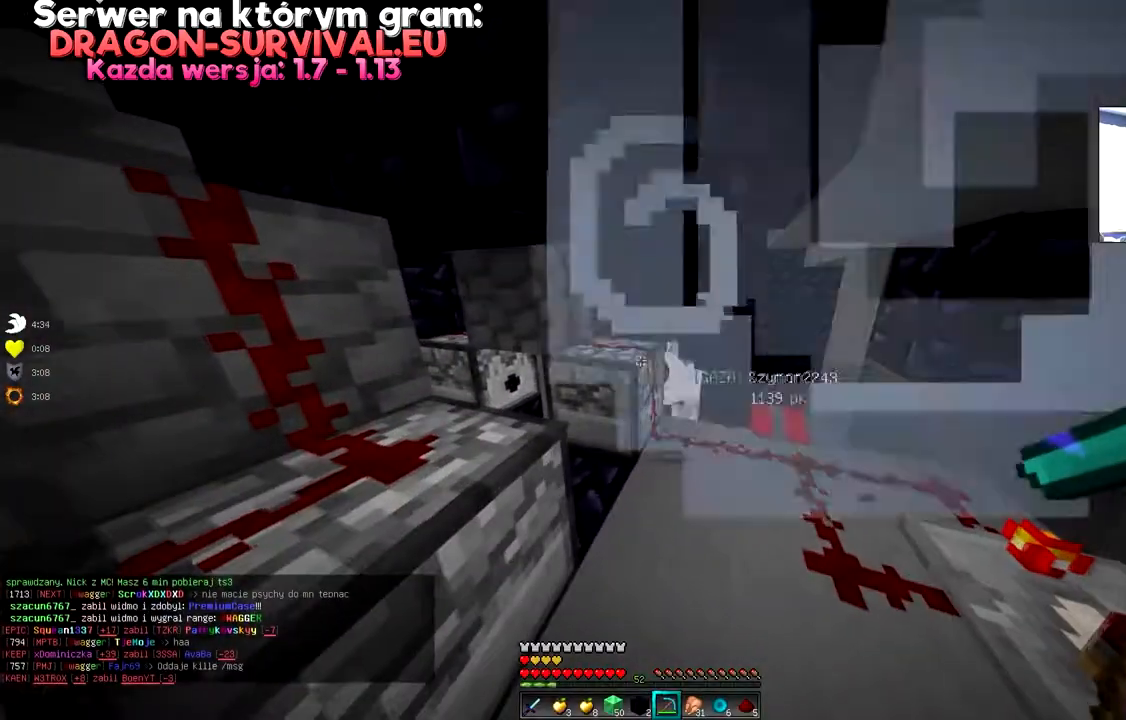
{"keys": [], "mouse": [], "events": [[367, "mouse_right", "down"], [434, "mouse_right", "up"]]}
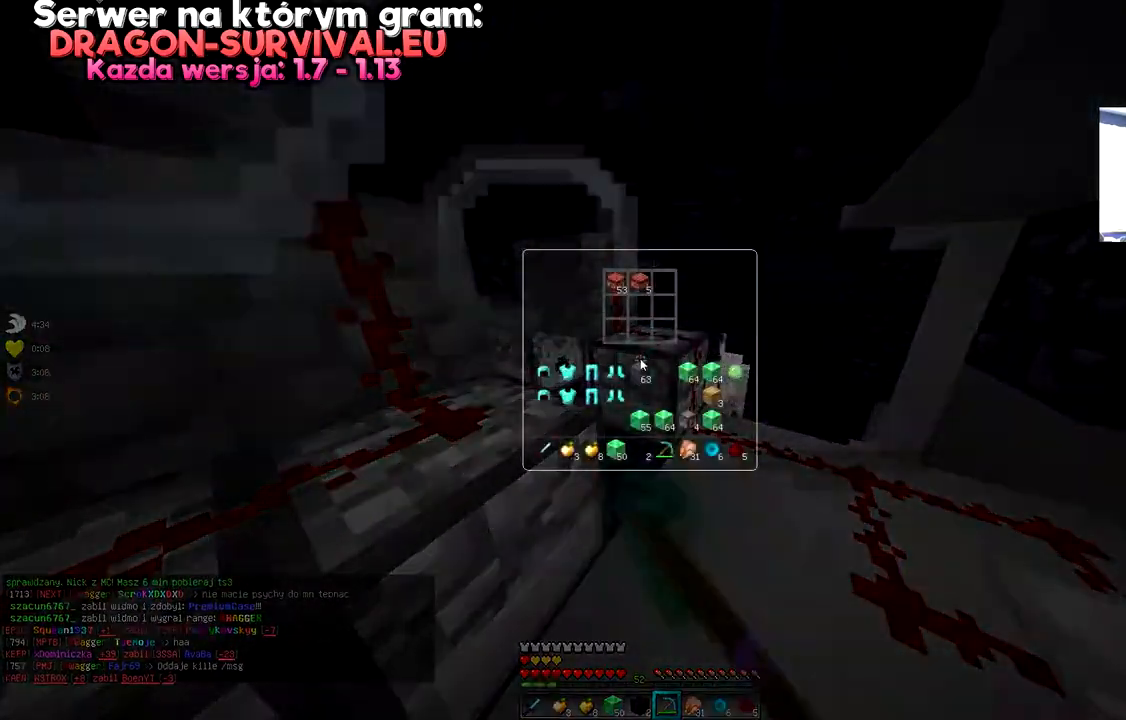
{"keys": [], "mouse": [], "events": []}
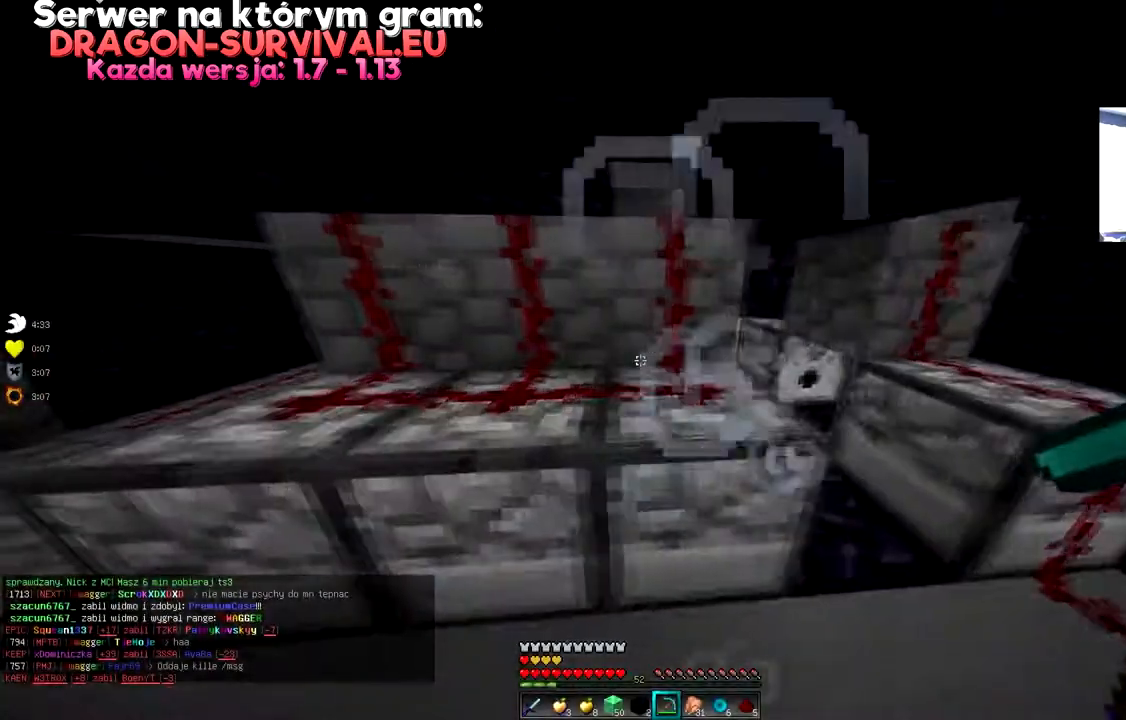
{"keys": ["a", "w"], "mouse": [], "events": [[16, "a", "down"], [50, "w", "down"]]}
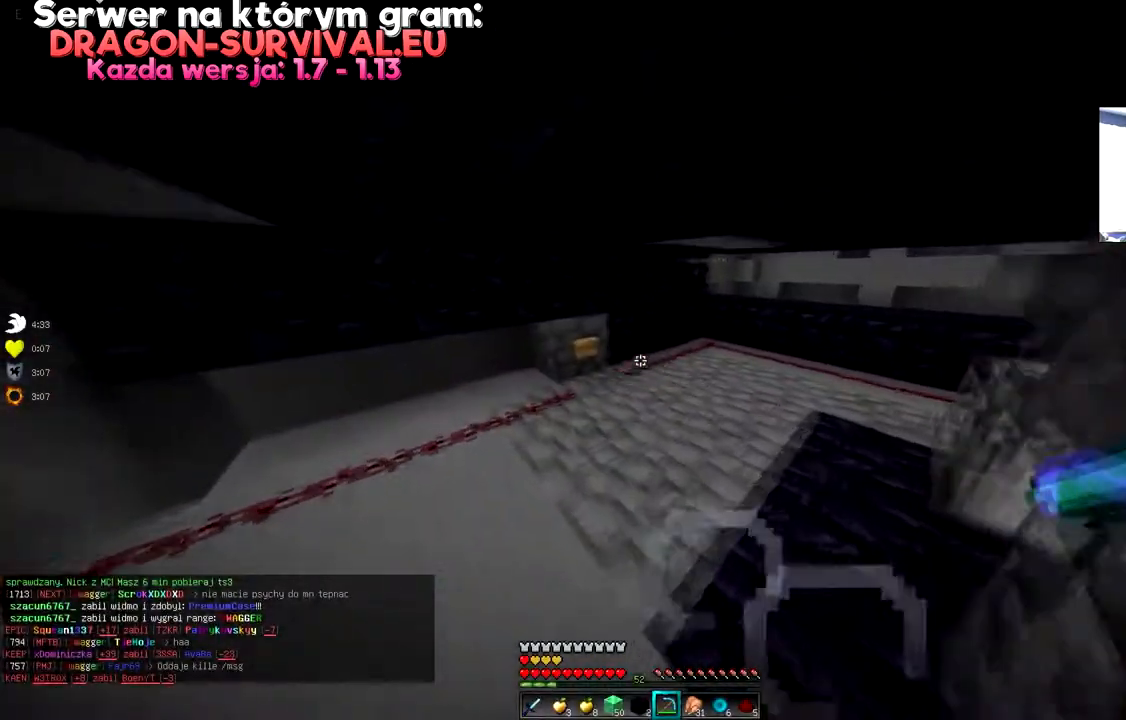
{"keys": [], "mouse": [], "events": [[117, "a", "up"], [184, "w", "up"], [301, "mouse_right", "down"], [451, "mouse_right", "up"]]}
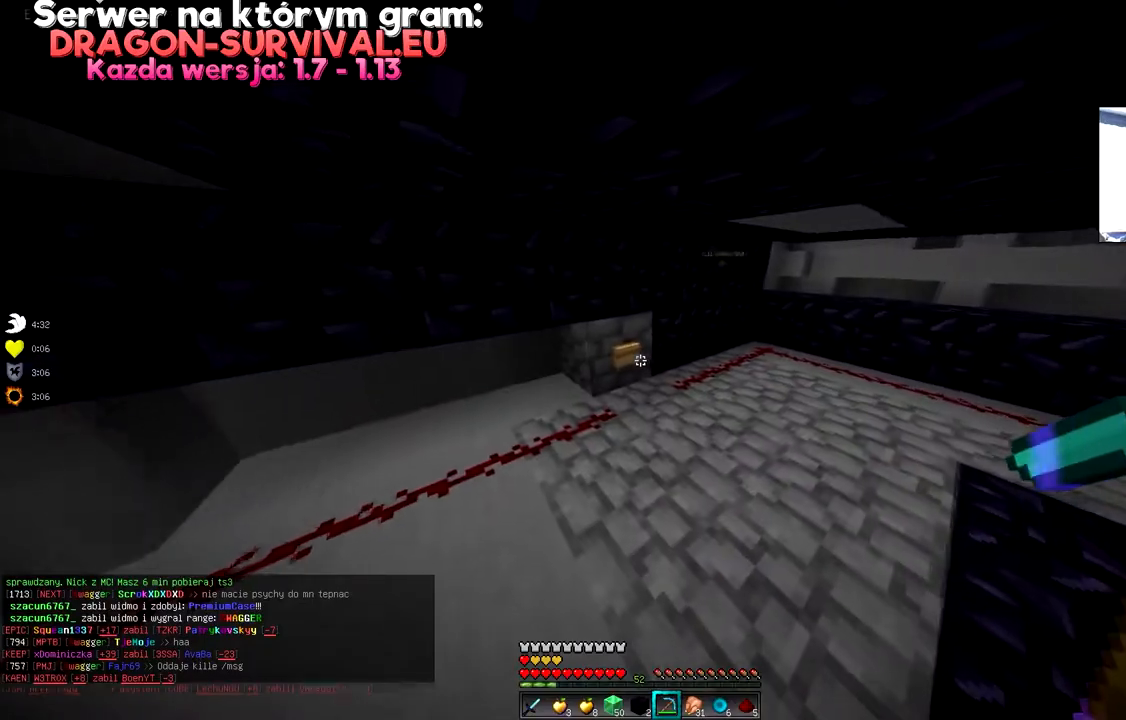
{"keys": ["w"], "mouse": [], "events": [[167, "mouse_right", "down"], [300, "mouse_right", "up"], [350, "w", "down"]]}
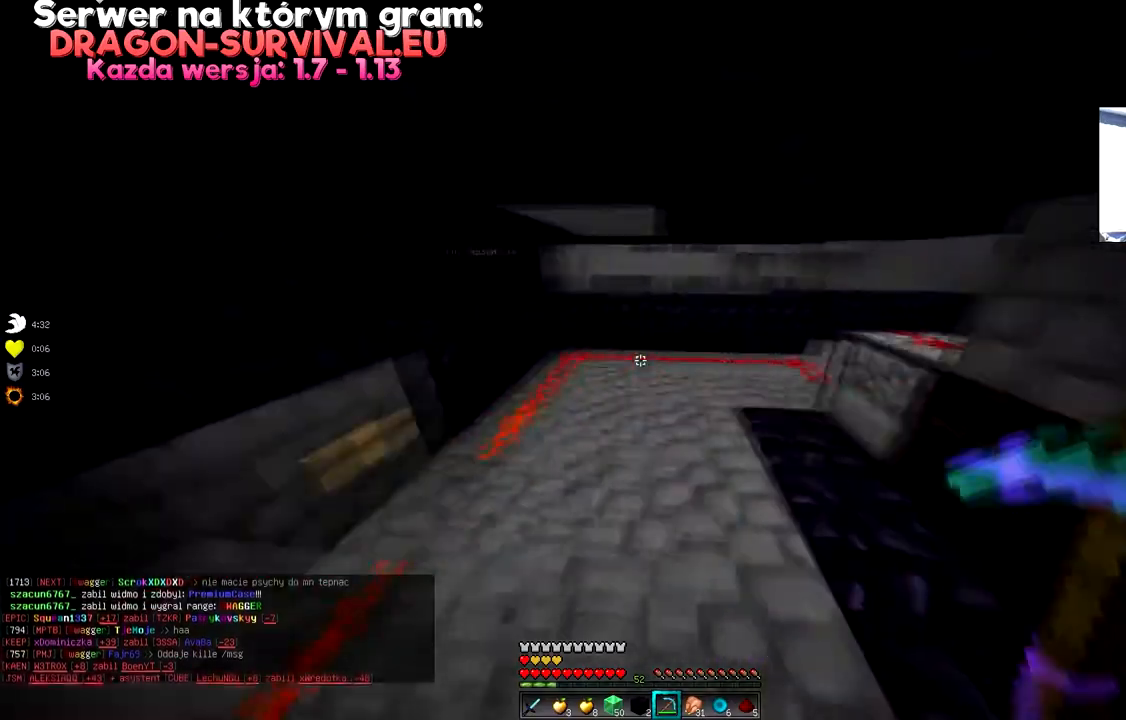
{"keys": ["a", "w"], "mouse": [], "events": [[150, "a", "down"]]}
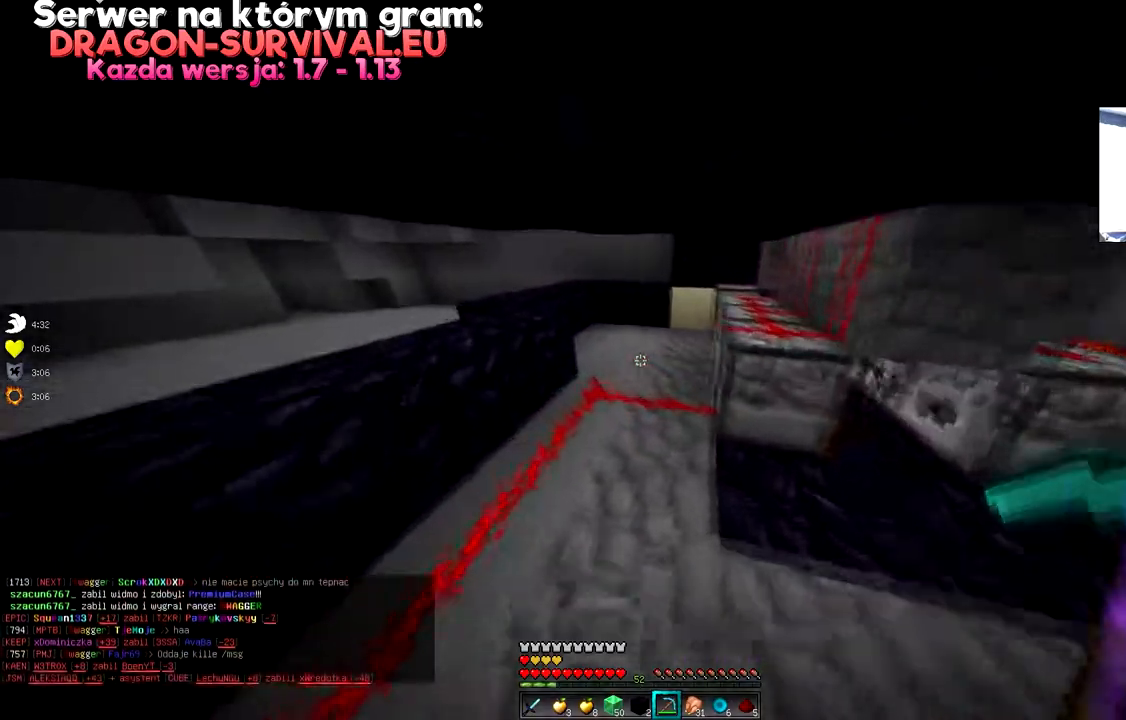
{"keys": ["w"], "mouse": []}
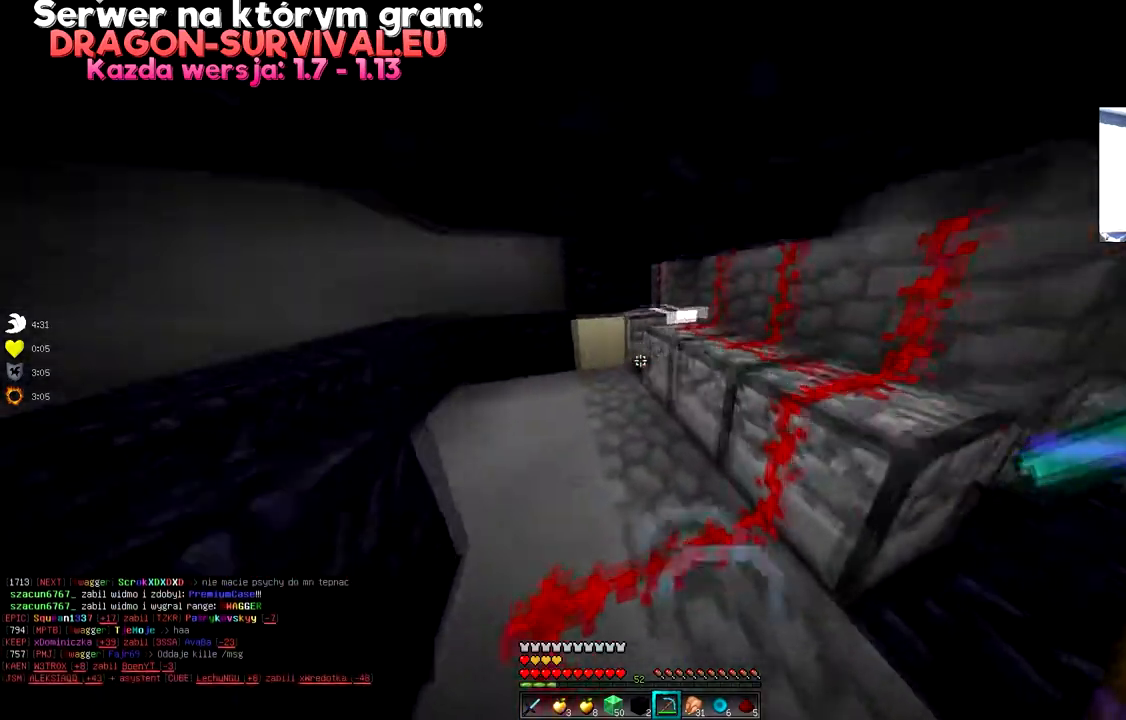
{"keys": ["d"], "mouse": [], "events": [[150, "d", "down"], [384, "w", "up"]]}
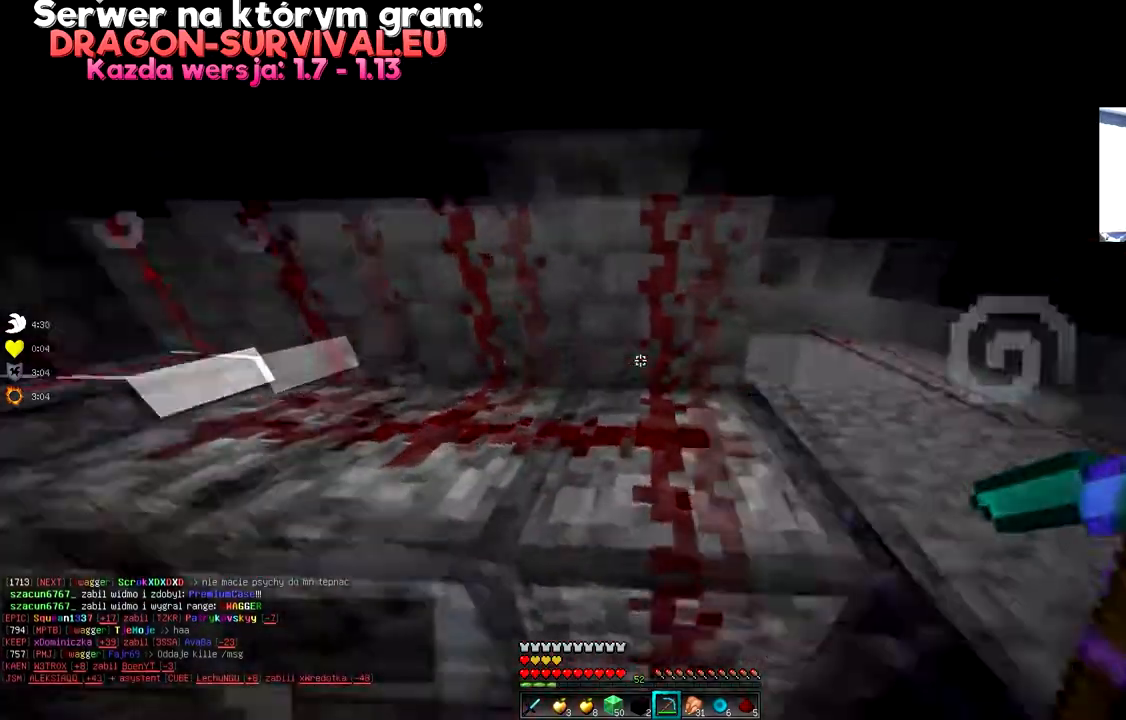
{"keys": ["d", "w"], "mouse": [], "events": [[200, "w", "down"]]}
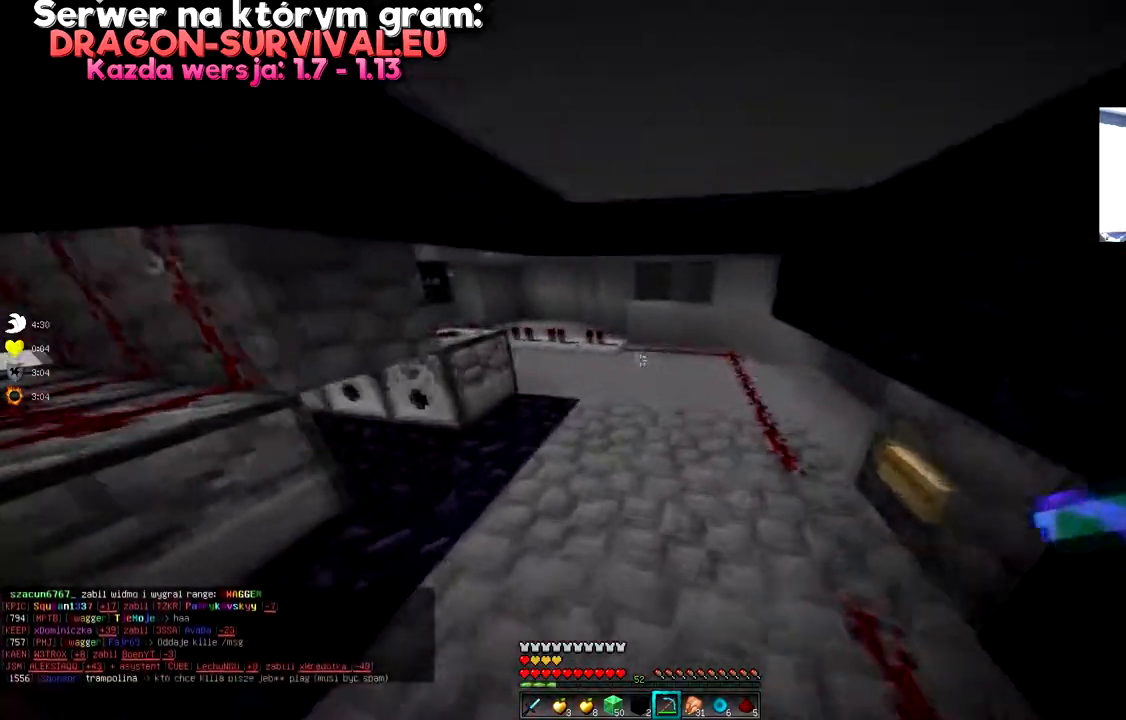
{"keys": ["w"], "mouse": [], "events": [[84, "d", "up"]]}
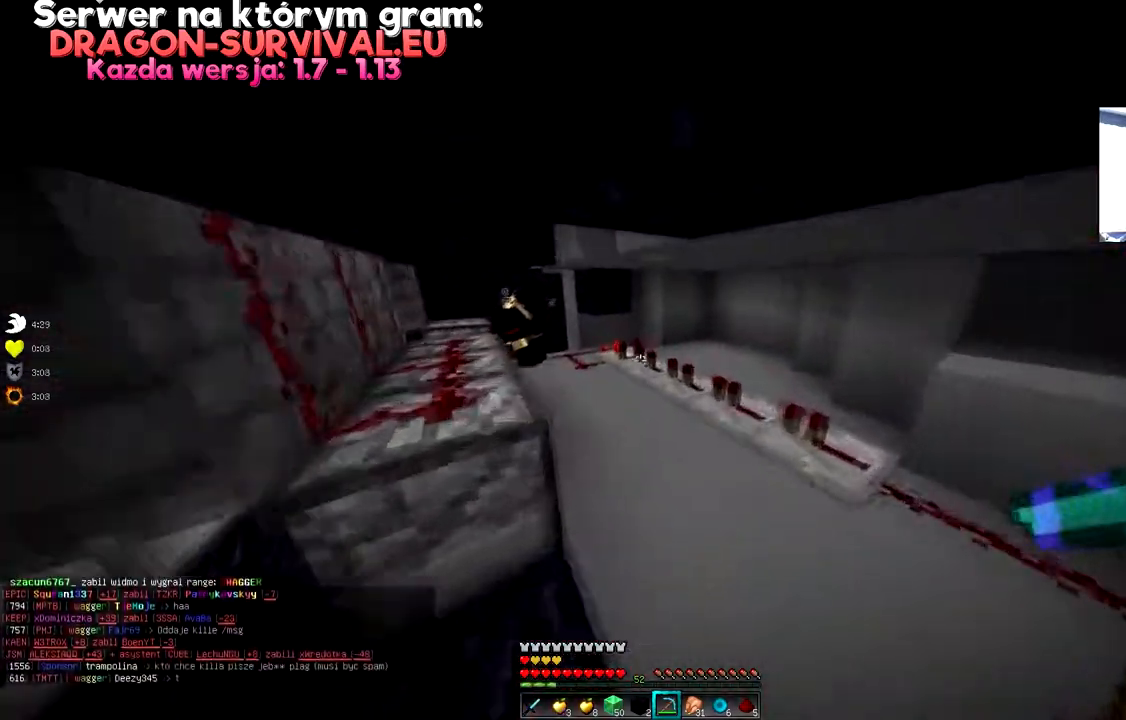
{"keys": ["w"], "mouse": [], "events": []}
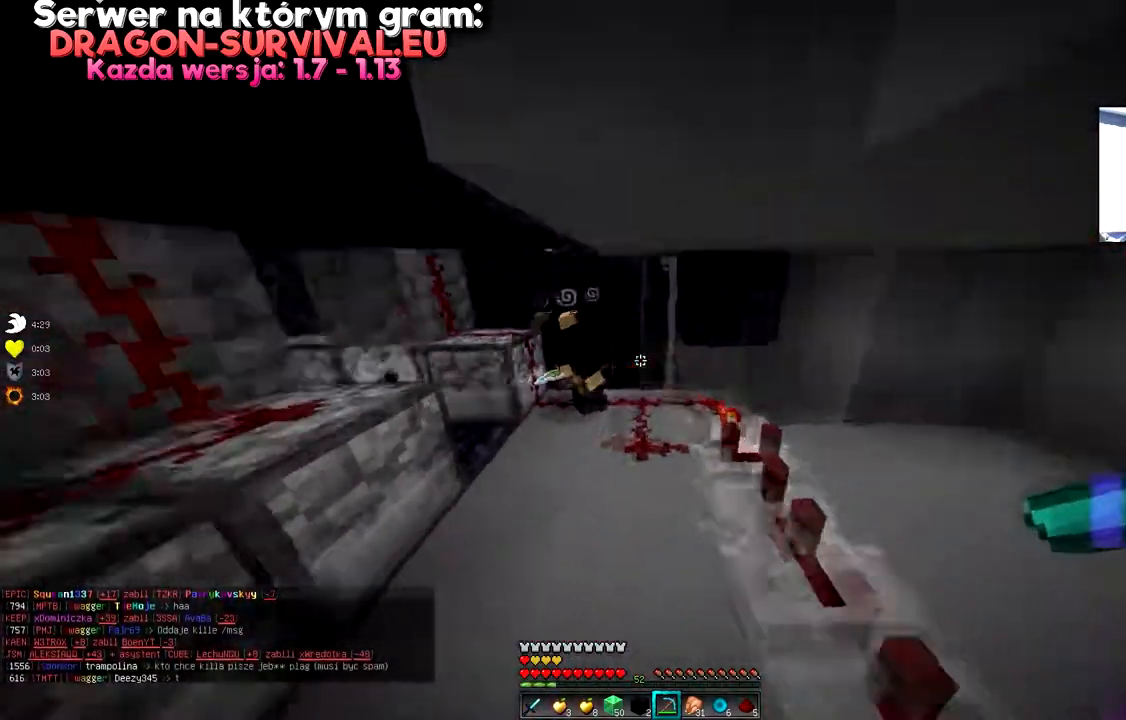
{"keys": ["w"], "mouse": [], "events": [[50, "a", "down"], [217, "a", "up"], [217, "w", "up"], [267, "w", "down"]]}
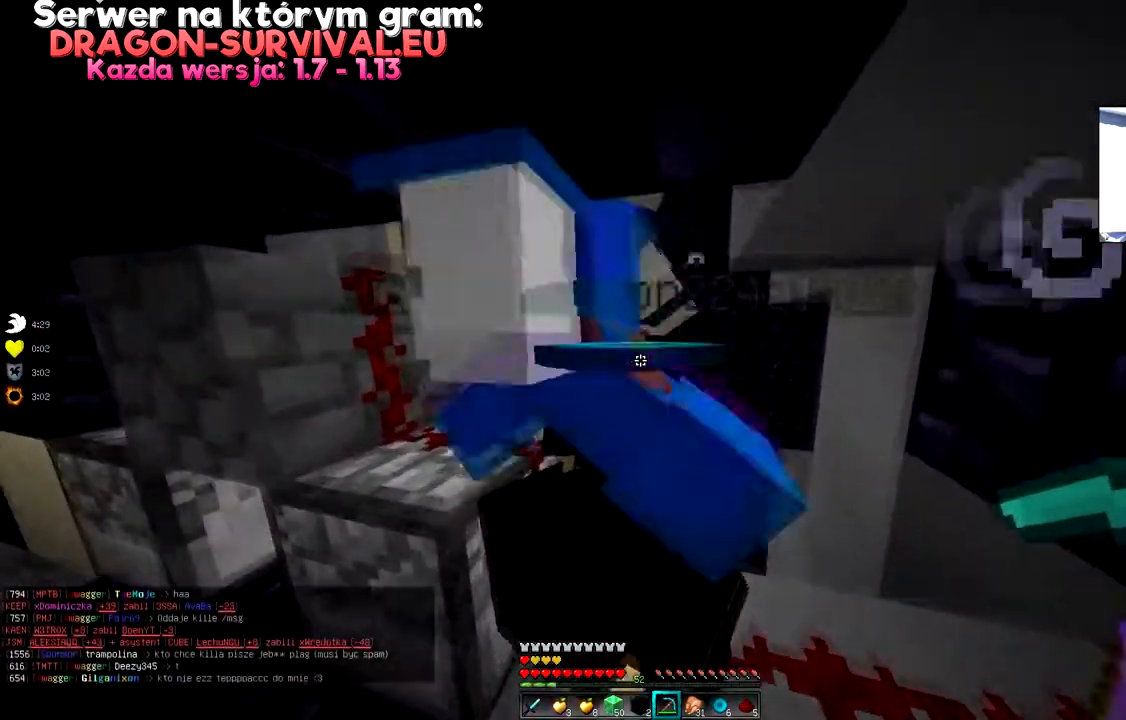
{"keys": ["d"], "mouse": [], "events": [[16, "w", "up"], [500, "d", "down"]]}
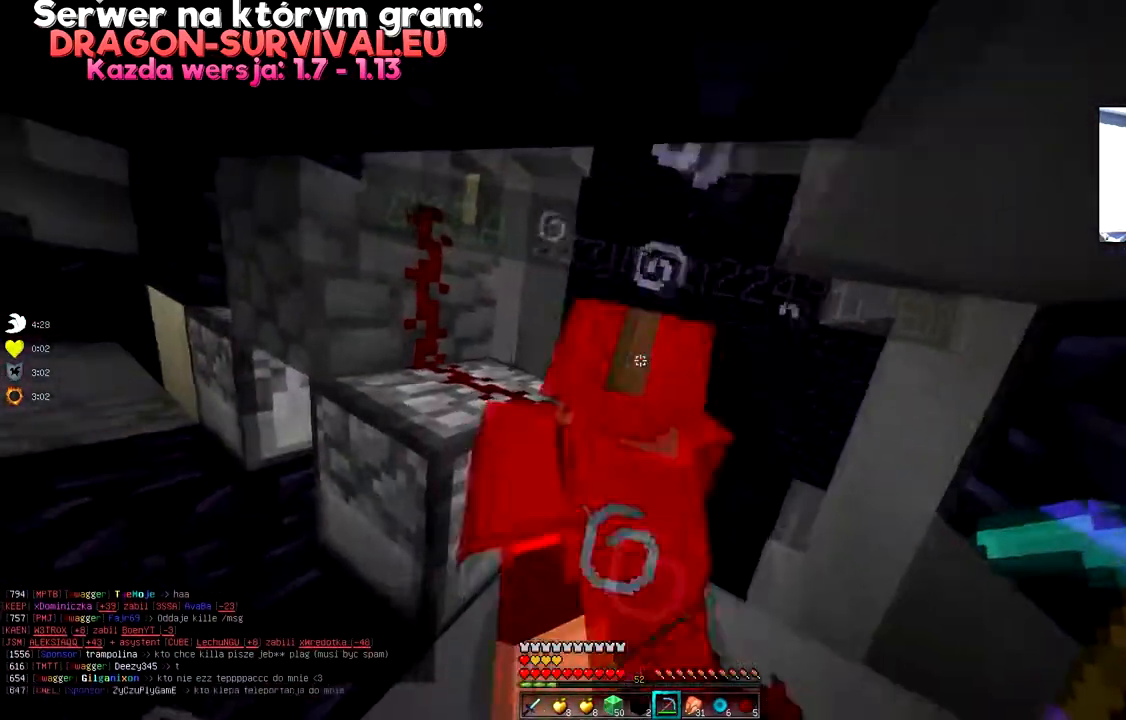
{"keys": [], "mouse": [], "events": [[100, "w", "down"], [267, "w", "up"], [284, "d", "up"]]}
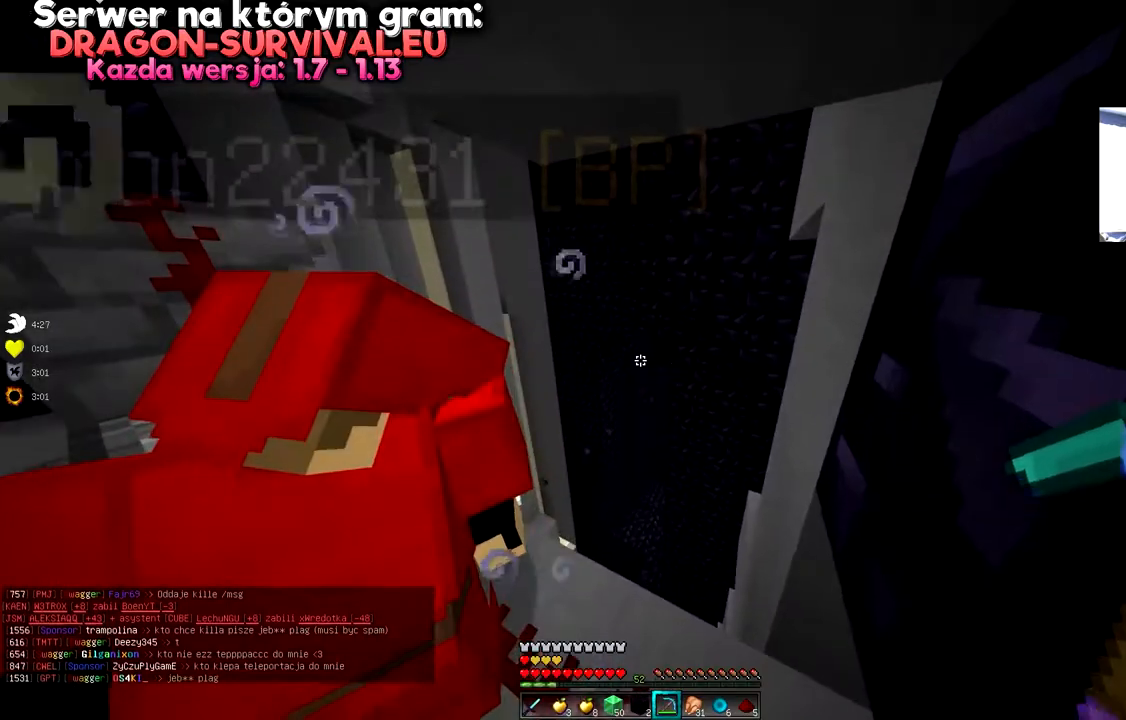
{"keys": ["a"], "mouse": [], "events": [[200, "w", "down"], [300, "a", "down"], [400, "w", "up"]]}
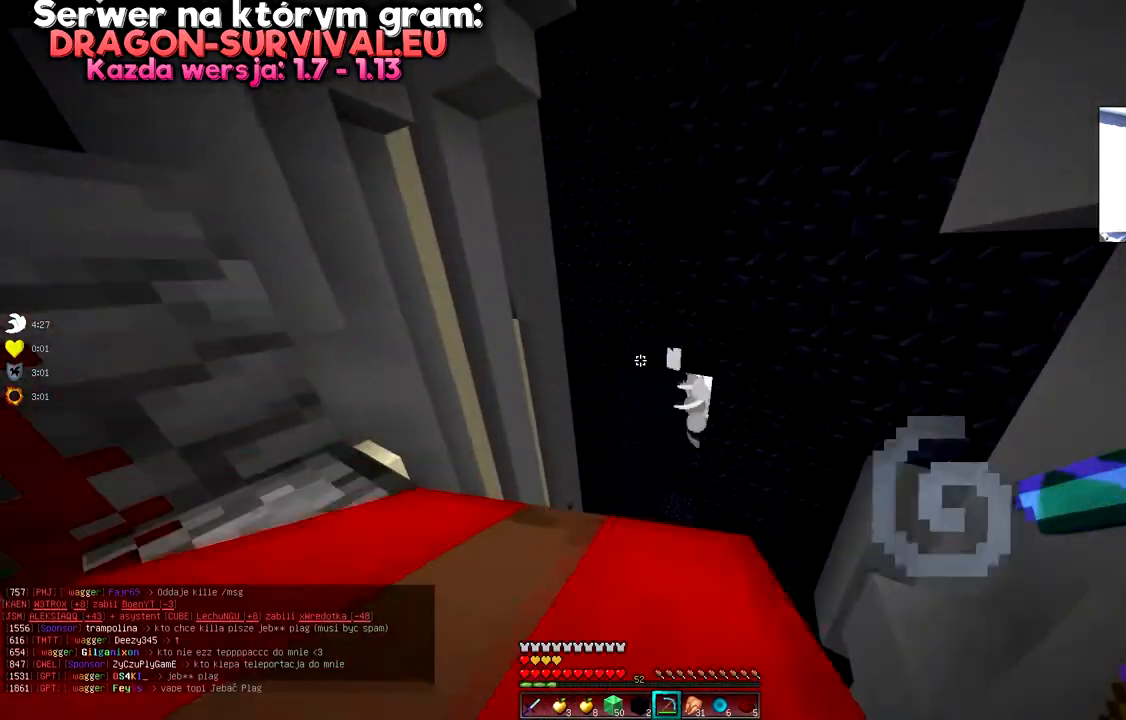
{"keys": [], "mouse": [], "events": [[17, "a", "up"]]}
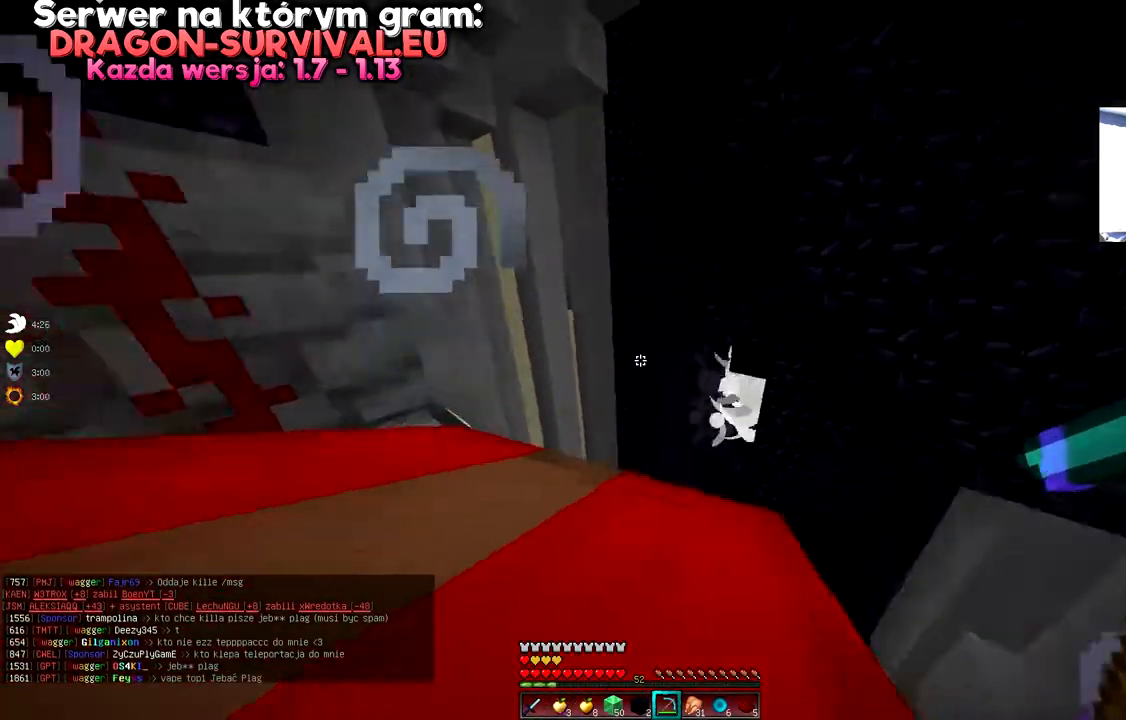
{"keys": ["a", "w"], "mouse": [], "events": [[100, "a", "down"], [317, "w", "down"]]}
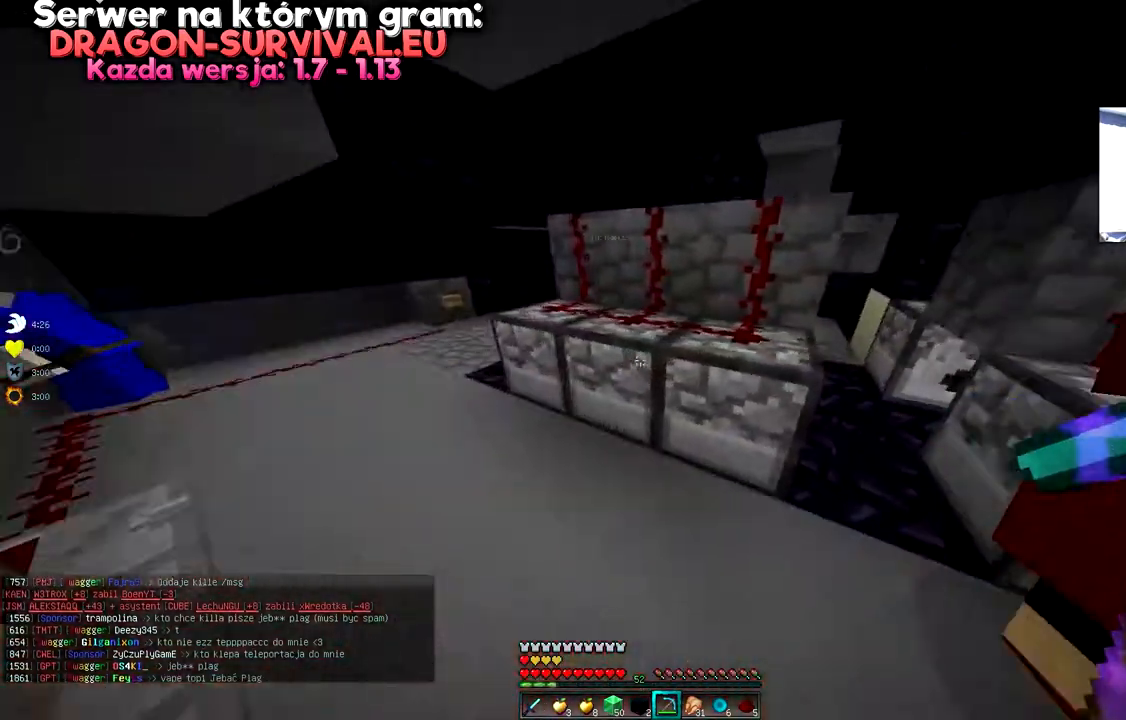
{"keys": [], "mouse": ["right"], "events": [[167, "a", "up"], [251, "d", "down"], [267, "w", "up"], [434, "d", "up"], [451, "mouse_right", "down"]]}
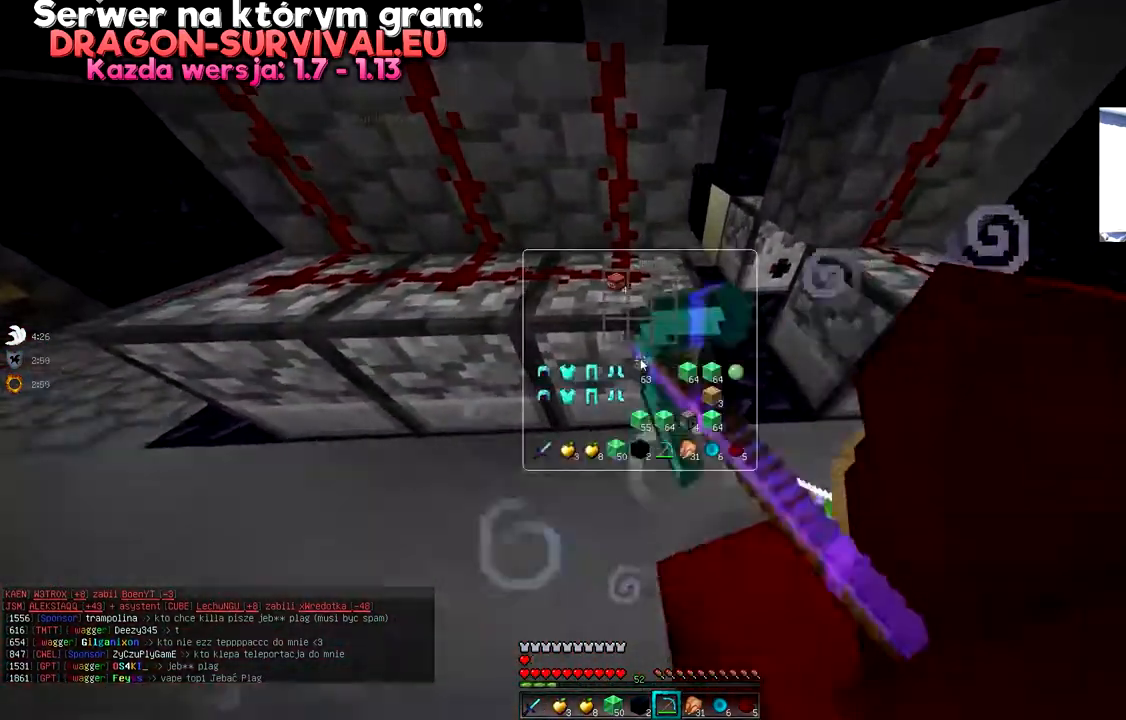
{"keys": ["a"], "mouse": [], "events": [[16, "mouse_right", "up"], [450, "a", "down"]]}
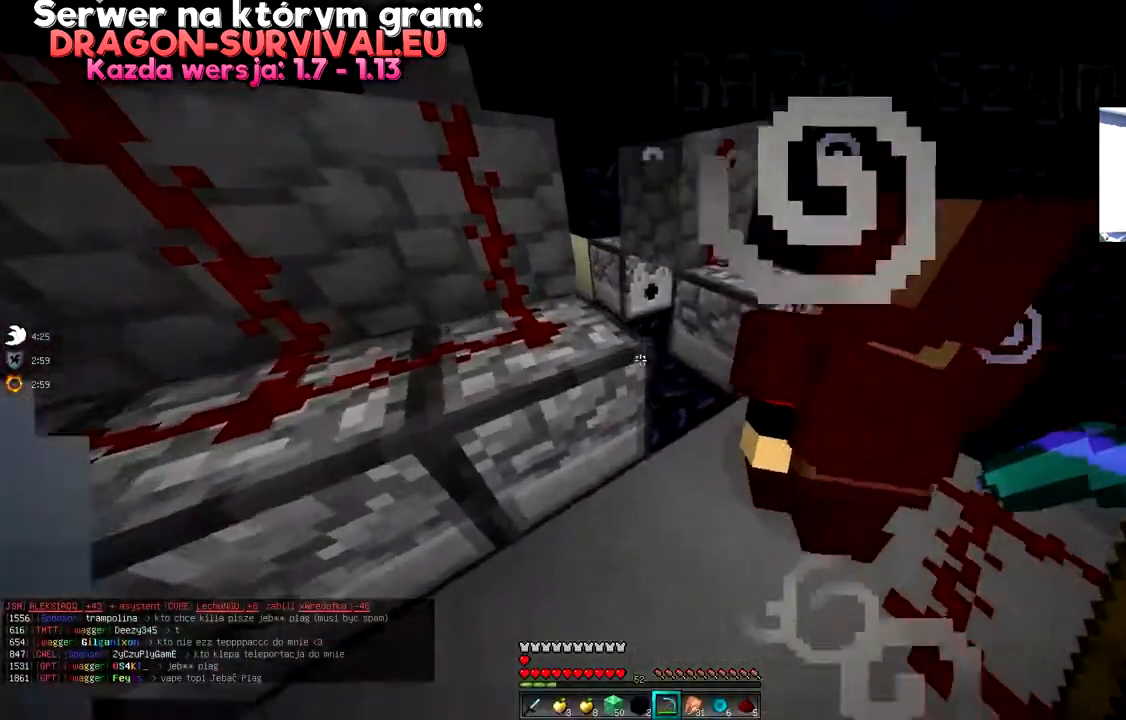
{"keys": [], "mouse": [], "events": [[67, "w", "down"], [117, "a", "up"], [217, "w", "up"], [401, "mouse_right", "down"], [467, "mouse_right", "up"]]}
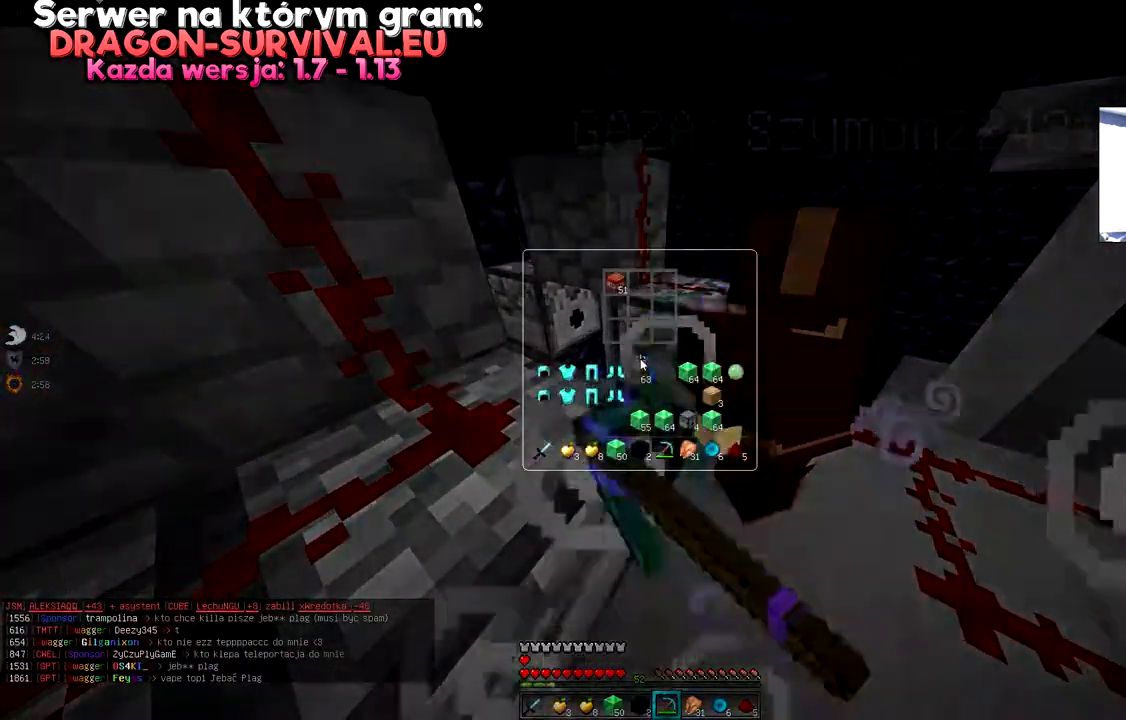
{"keys": [], "mouse": [], "events": []}
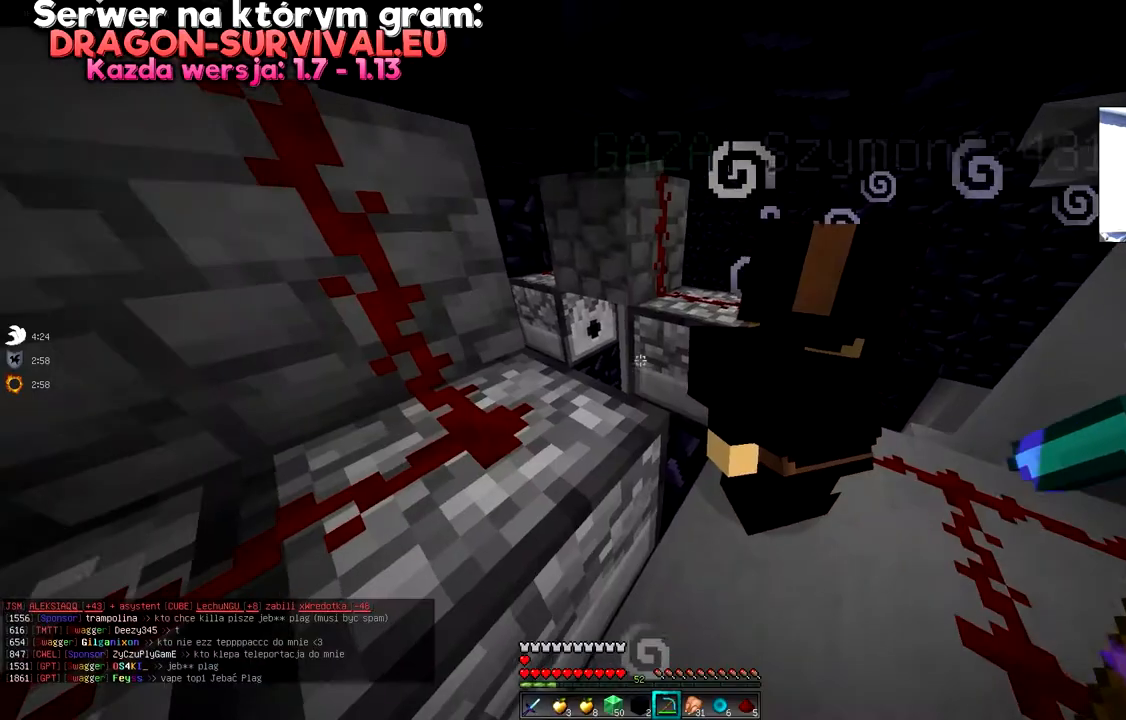
{"keys": [], "mouse": [], "events": [[300, "mouse_right", "down"], [383, "mouse_right", "up"]]}
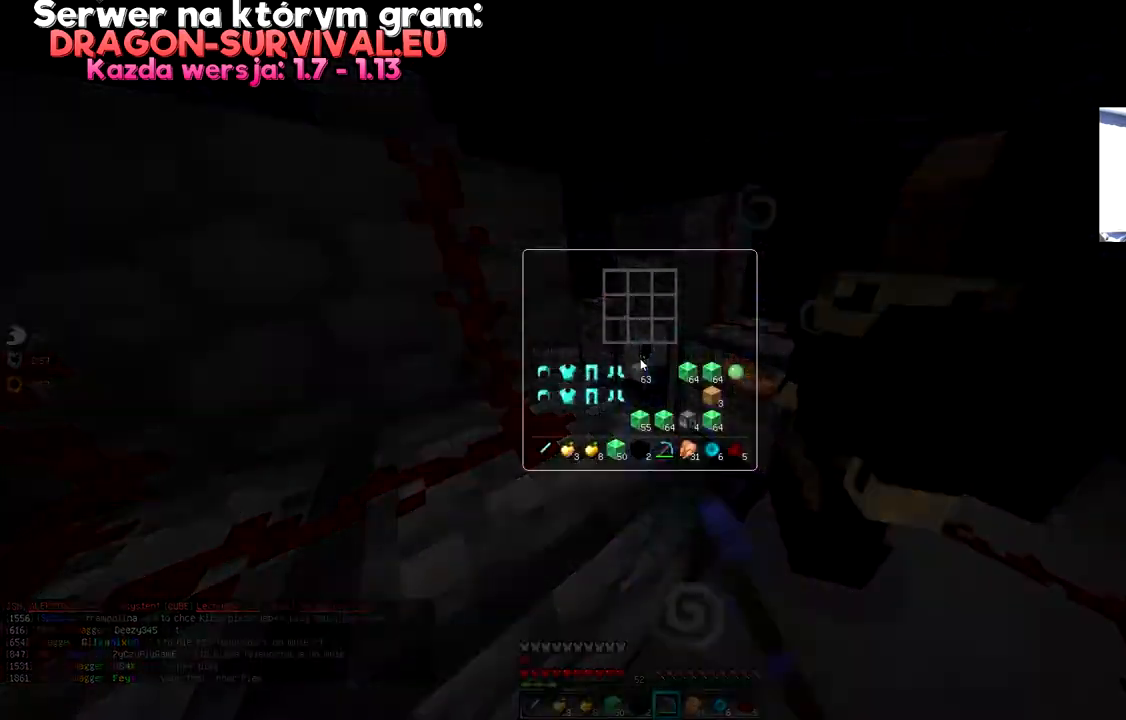
{"keys": [], "mouse": [], "events": []}